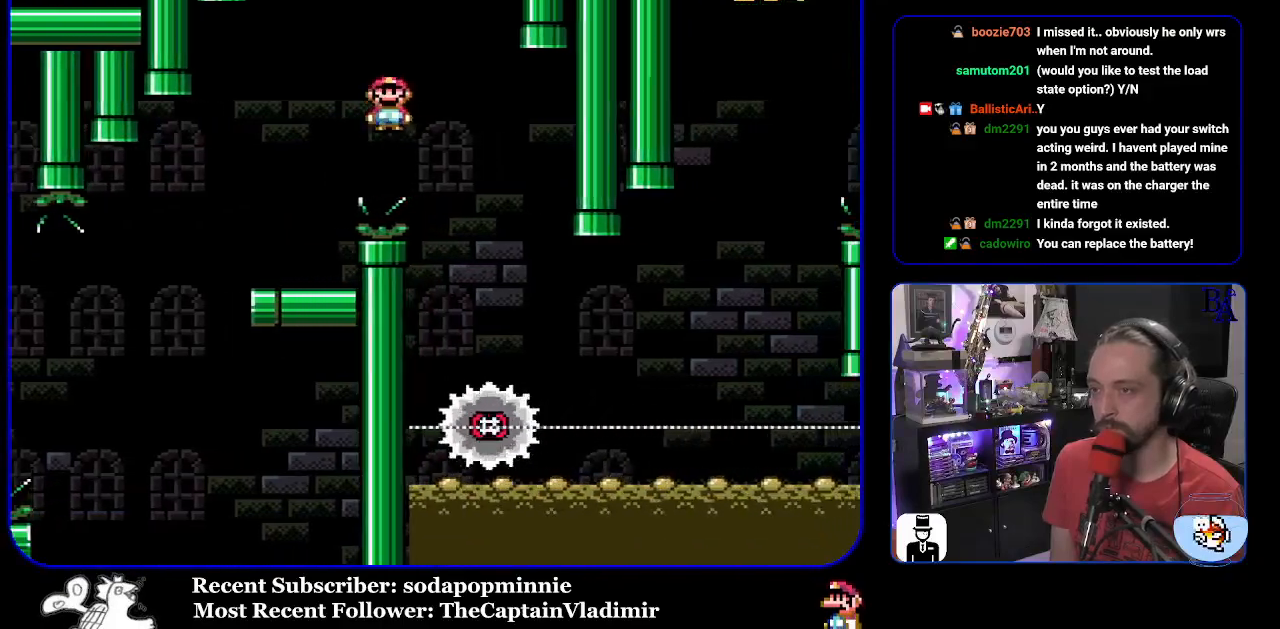
Gameplay with a controller (Nintendo layout); each line is a JSON object with the inputs held at the frame after it. "events" lists button and stick changes between this image and that frame as [ms after this image, input, new state], when the widget could be followed in between. Not read: L3 R3.
{"buttons": ["X", "DPAD_RIGHT"], "events": [[133, "DPAD_RIGHT", "up"], [167, "DPAD_LEFT", "down"], [233, "A", "up"], [317, "DPAD_LEFT", "up"], [400, "DPAD_RIGHT", "down"]]}
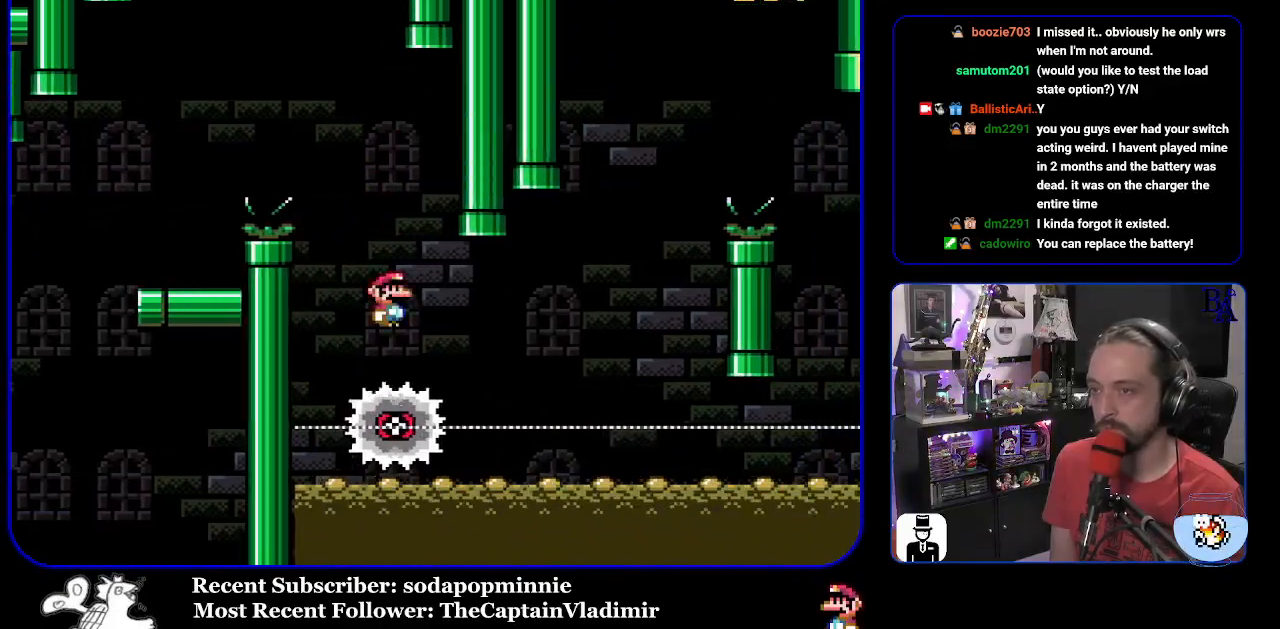
{"buttons": ["A", "X", "DPAD_RIGHT"], "events": [[233, "A", "down"]]}
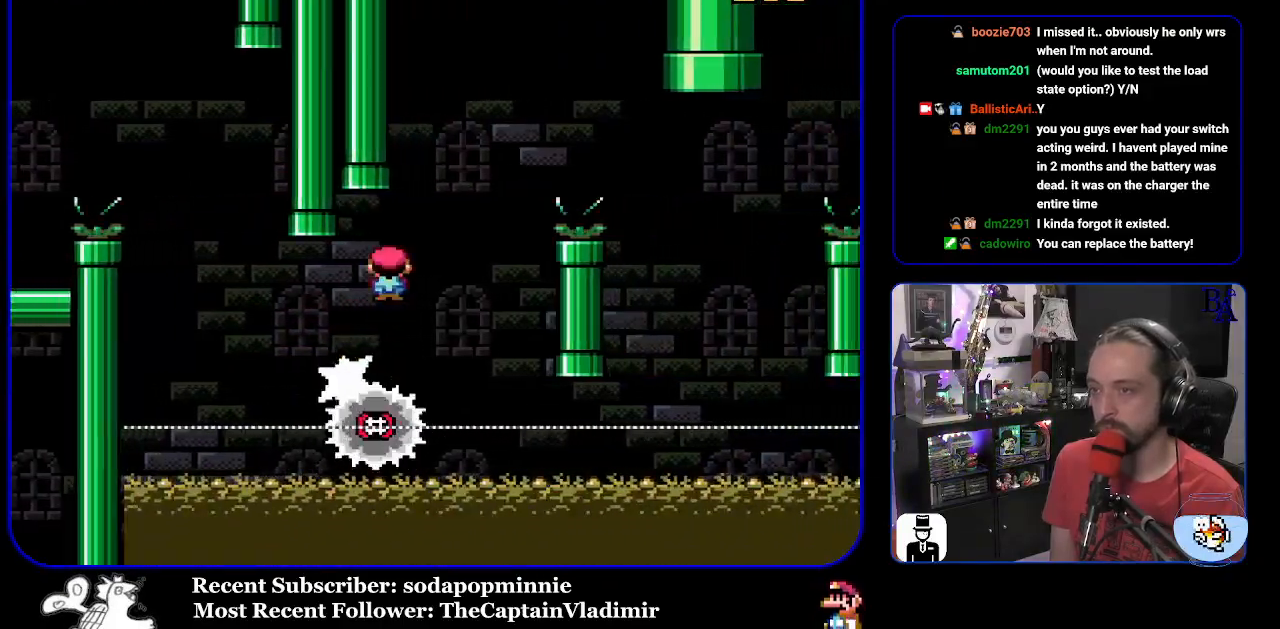
{"buttons": ["A", "X"], "events": [[467, "DPAD_RIGHT", "up"]]}
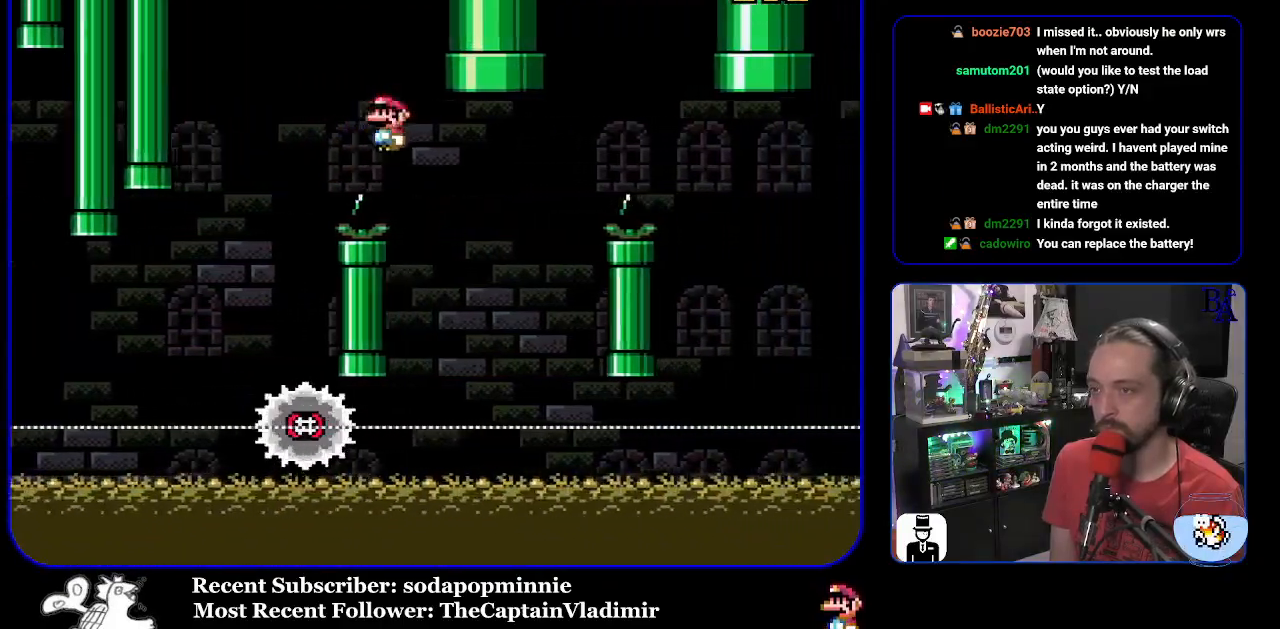
{"buttons": ["A", "X", "DPAD_RIGHT"], "events": [[17, "DPAD_LEFT", "down"], [167, "DPAD_LEFT", "up"], [267, "DPAD_RIGHT", "down"]]}
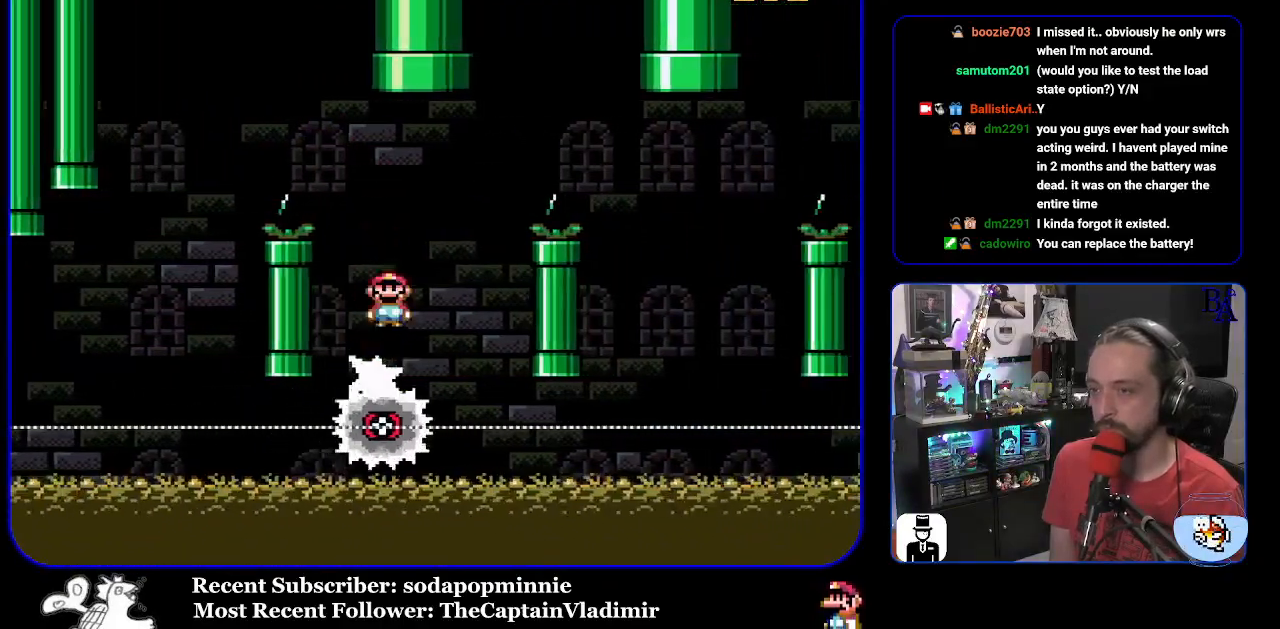
{"buttons": ["A", "X"], "events": [[500, "DPAD_RIGHT", "up"]]}
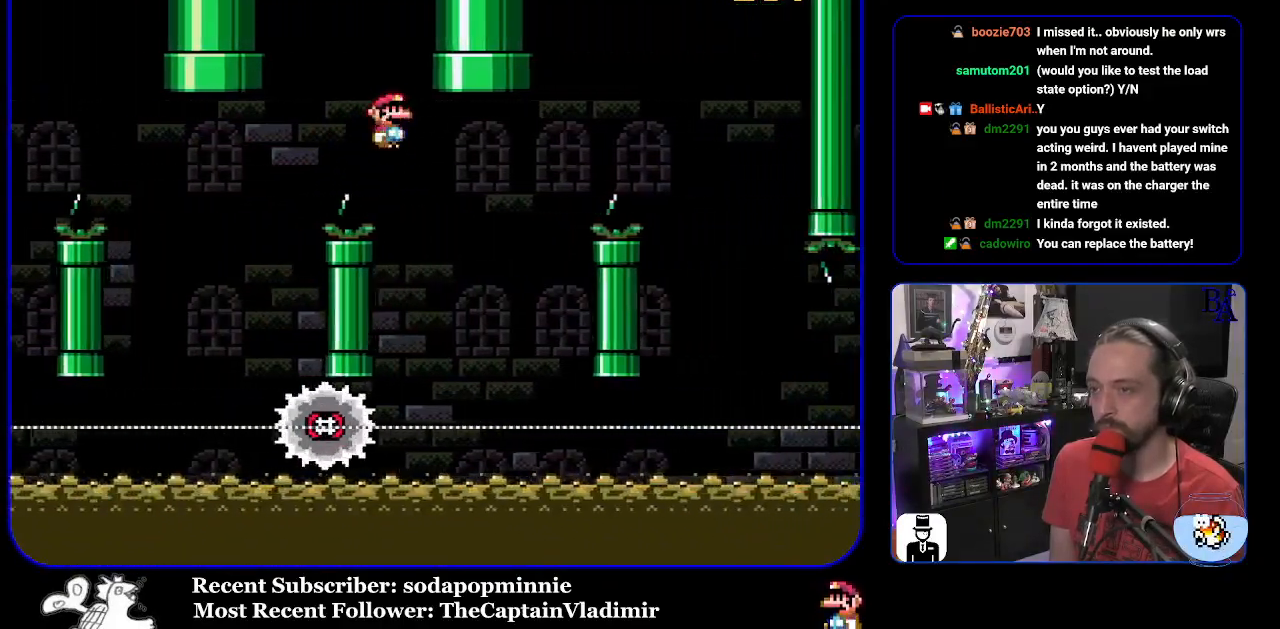
{"buttons": ["A", "X", "DPAD_RIGHT"], "events": [[67, "DPAD_LEFT", "down"], [200, "DPAD_LEFT", "up"], [317, "DPAD_RIGHT", "down"]]}
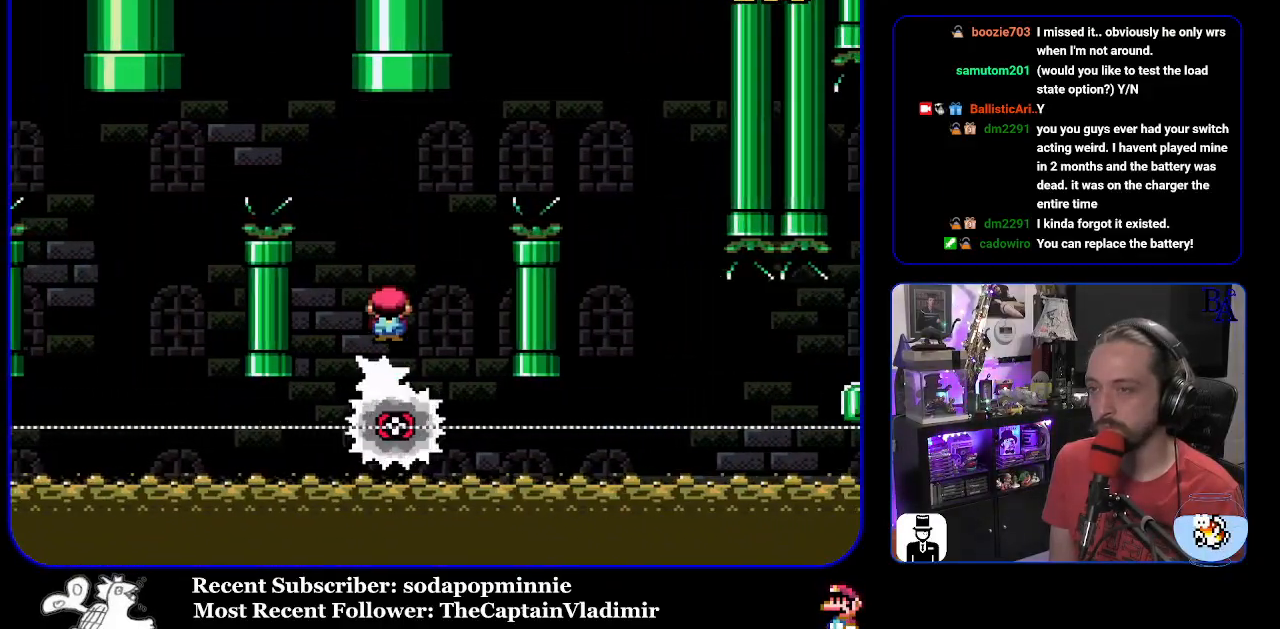
{"buttons": ["A", "X", "DPAD_RIGHT"], "events": []}
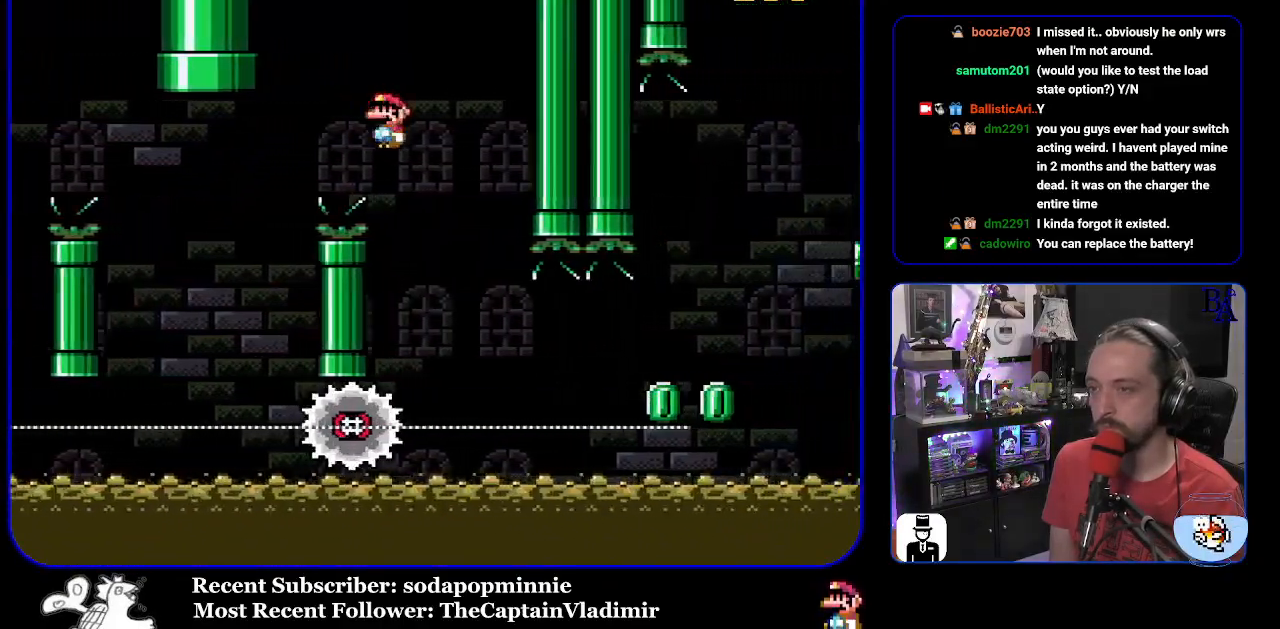
{"buttons": ["X", "DPAD_RIGHT"], "events": [[67, "A", "up"], [83, "DPAD_RIGHT", "up"], [117, "DPAD_LEFT", "down"], [200, "DPAD_LEFT", "up"], [267, "DPAD_RIGHT", "down"]]}
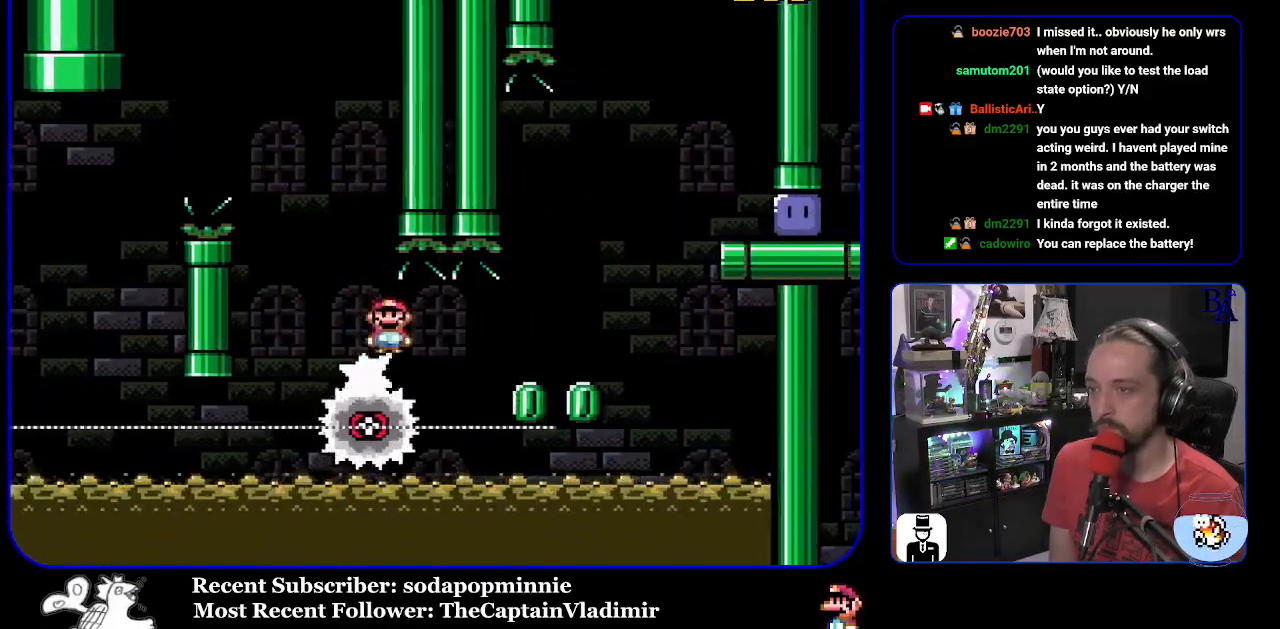
{"buttons": ["A", "X", "DPAD_RIGHT"], "events": [[50, "DPAD_RIGHT", "up"], [67, "DPAD_LEFT", "down"], [183, "DPAD_LEFT", "up"], [183, "DPAD_RIGHT", "down"], [417, "A", "down"]]}
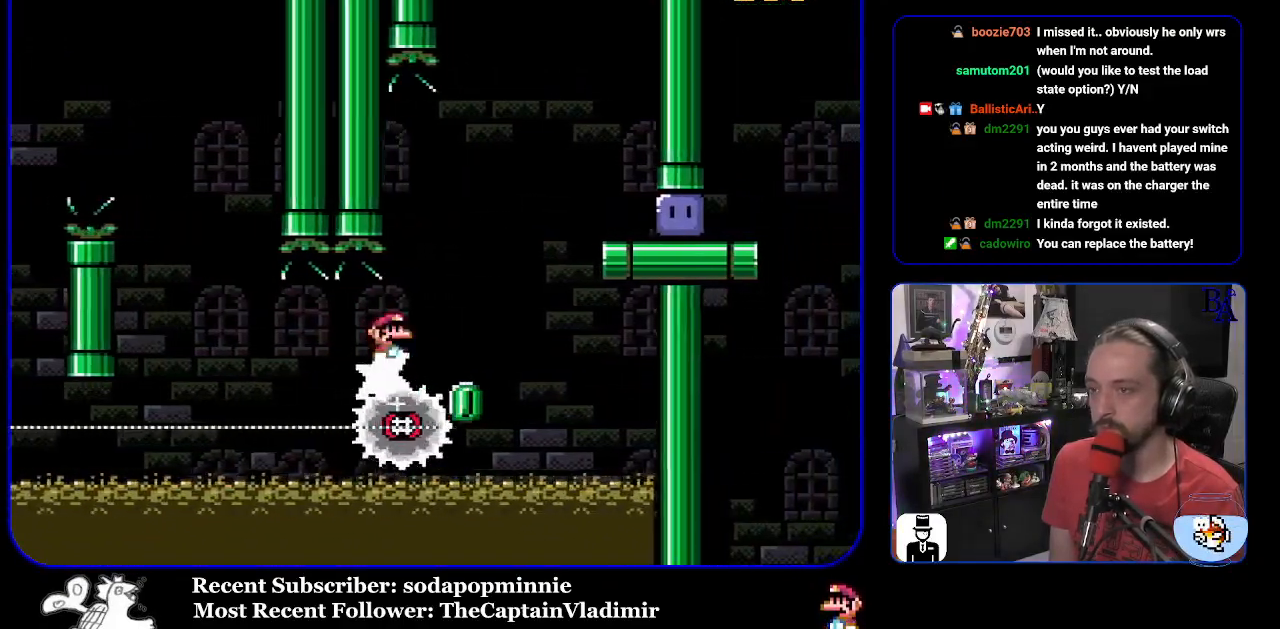
{"buttons": ["X", "DPAD_RIGHT"], "events": [[267, "A", "up"]]}
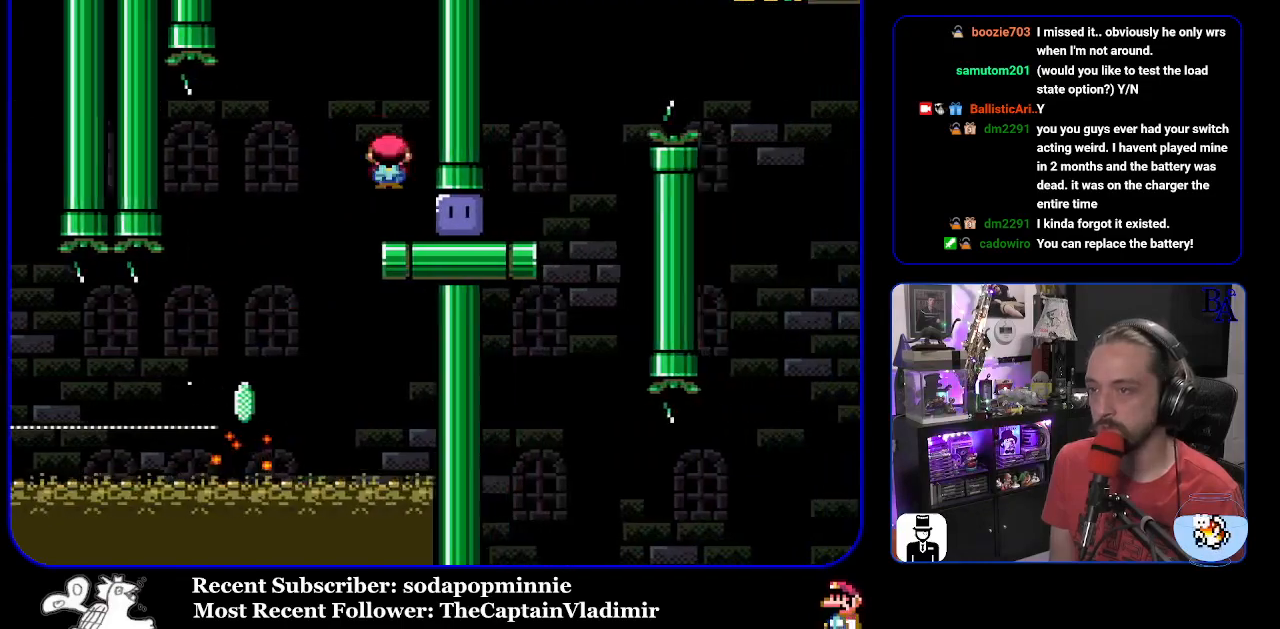
{"buttons": ["Y", "DPAD_RIGHT"], "events": [[117, "X", "up"], [183, "Y", "down"]]}
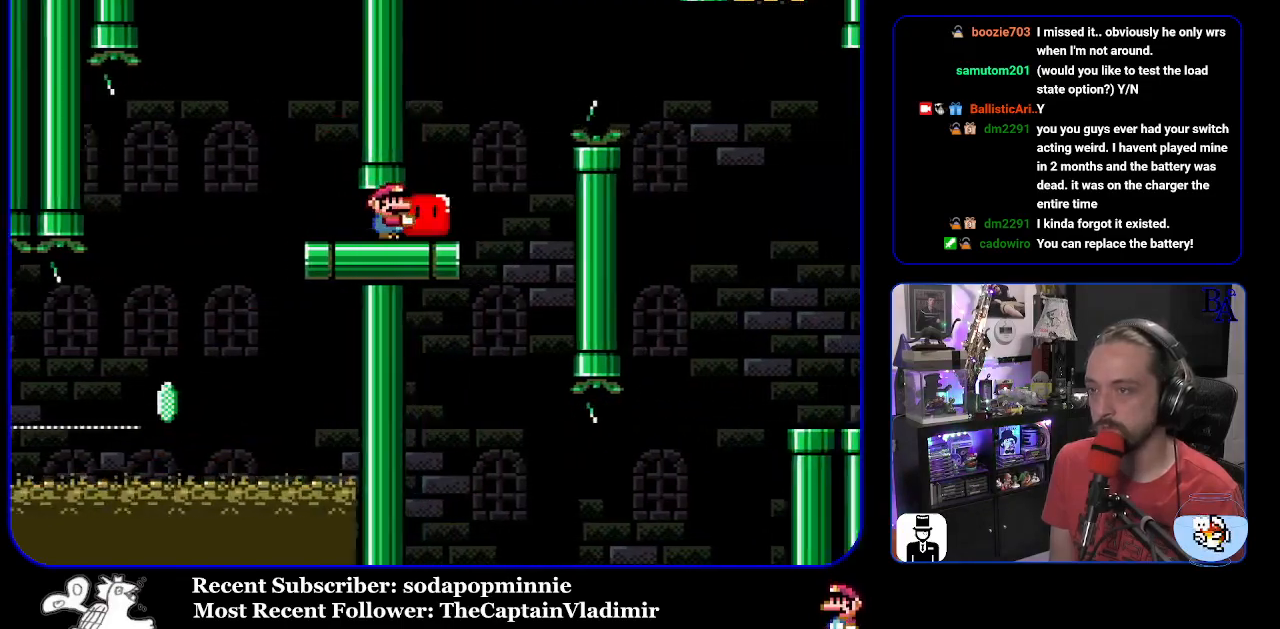
{"buttons": ["Y", "DPAD_UP", "DPAD_RIGHT"], "events": [[67, "DPAD_UP", "down"], [117, "B", "down"], [300, "B", "up"], [400, "B", "down"], [500, "B", "up"]]}
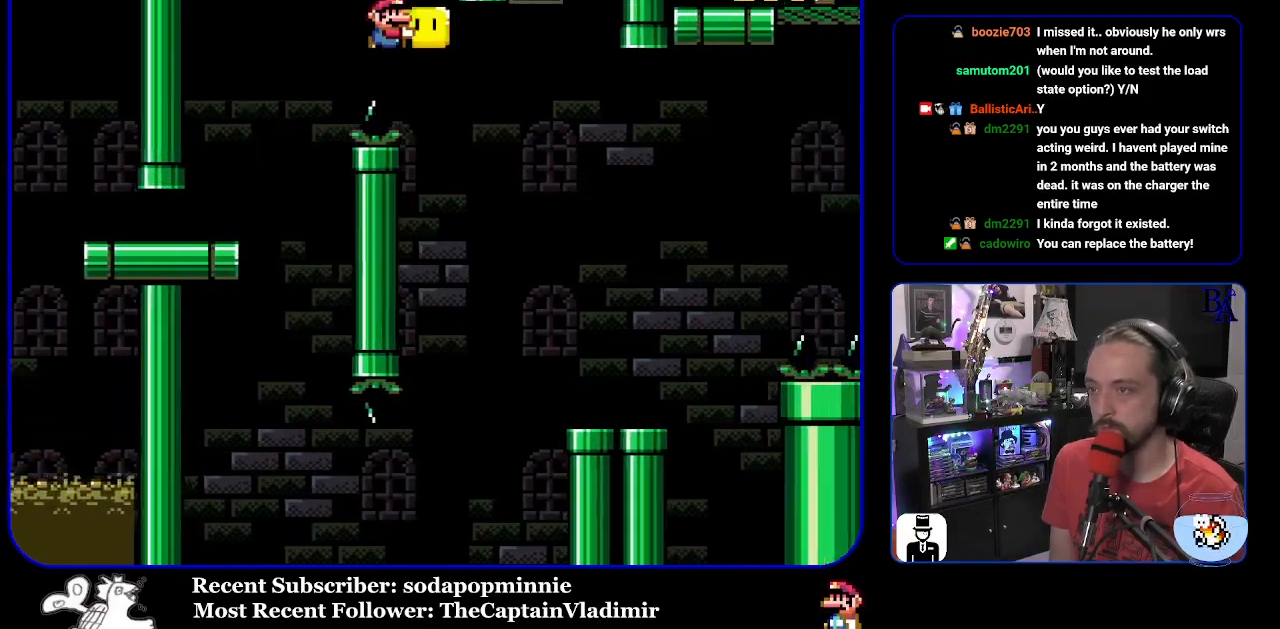
{"buttons": ["Y", "DPAD_UP", "DPAD_RIGHT"], "events": [[217, "Y", "up"], [300, "Y", "down"], [317, "DPAD_RIGHT", "up"], [350, "DPAD_LEFT", "down"], [467, "DPAD_LEFT", "up"], [483, "DPAD_RIGHT", "down"]]}
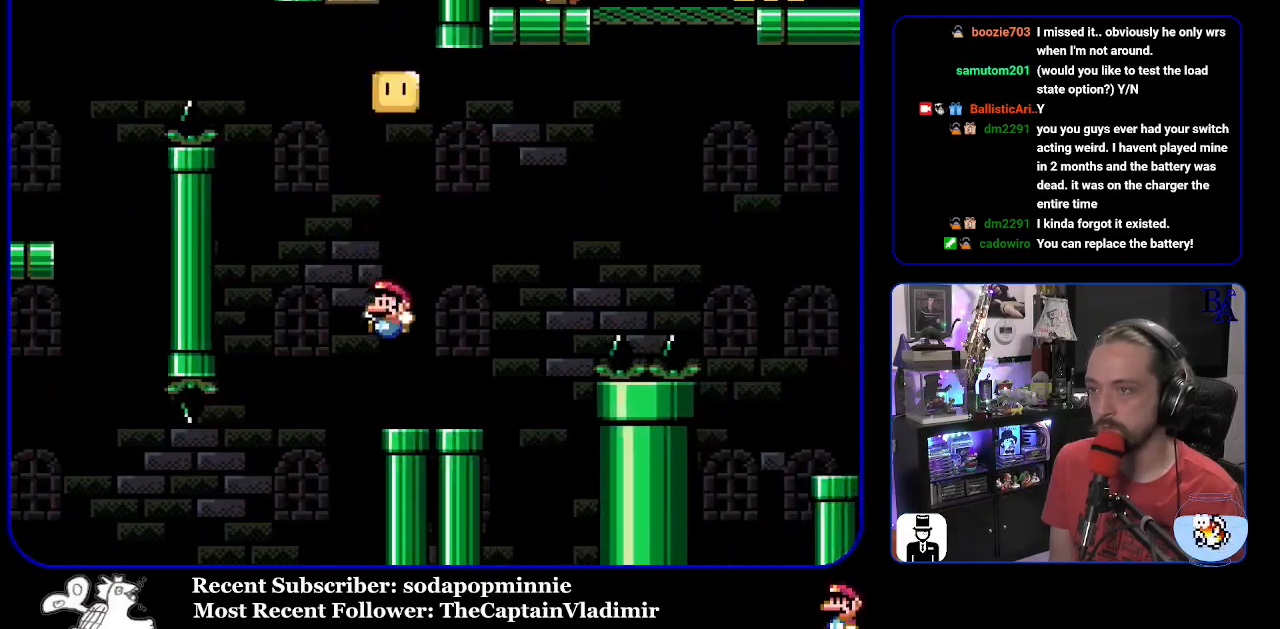
{"buttons": ["B", "Y", "DPAD_UP", "DPAD_RIGHT"], "events": [[283, "B", "down"]]}
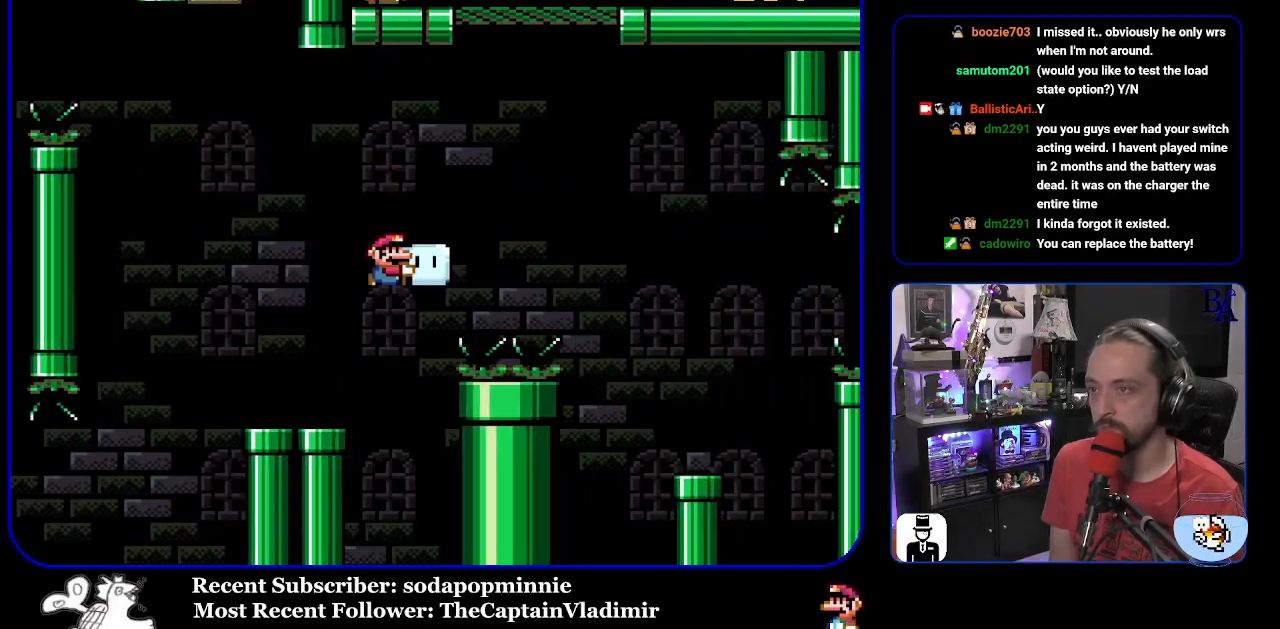
{"buttons": ["B", "Y", "DPAD_UP", "DPAD_RIGHT"], "events": [[183, "Y", "up"], [267, "Y", "down"]]}
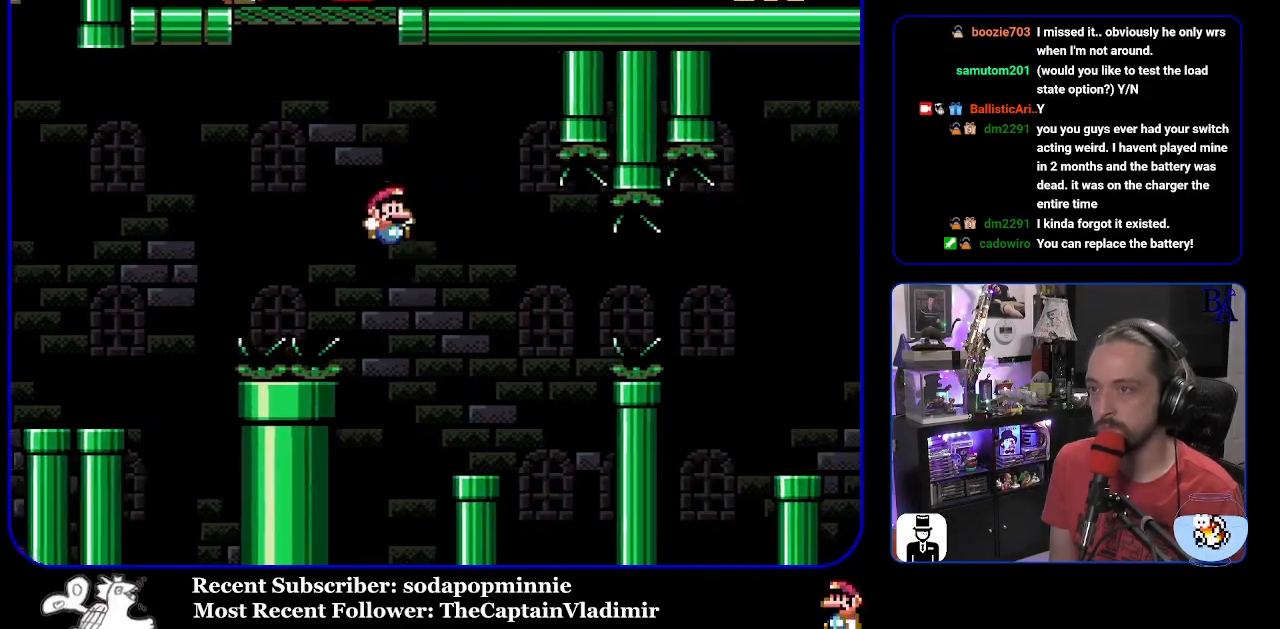
{"buttons": ["A", "X", "DPAD_RIGHT"], "events": [[17, "DPAD_UP", "up"], [33, "DPAD_RIGHT", "up"], [83, "DPAD_LEFT", "down"], [233, "DPAD_LEFT", "up"], [283, "DPAD_RIGHT", "down"], [350, "B", "up"], [400, "Y", "up"], [483, "X", "down"], [500, "A", "down"]]}
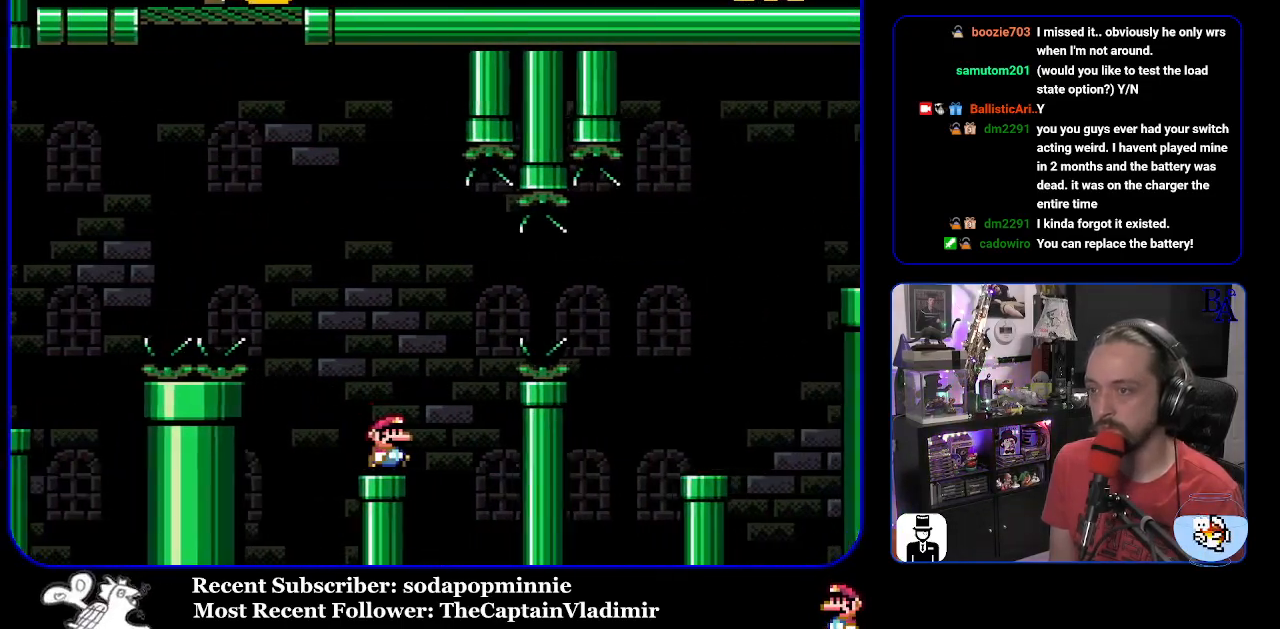
{"buttons": ["Y", "DPAD_RIGHT"], "events": [[417, "A", "up"], [467, "X", "up"], [483, "Y", "down"]]}
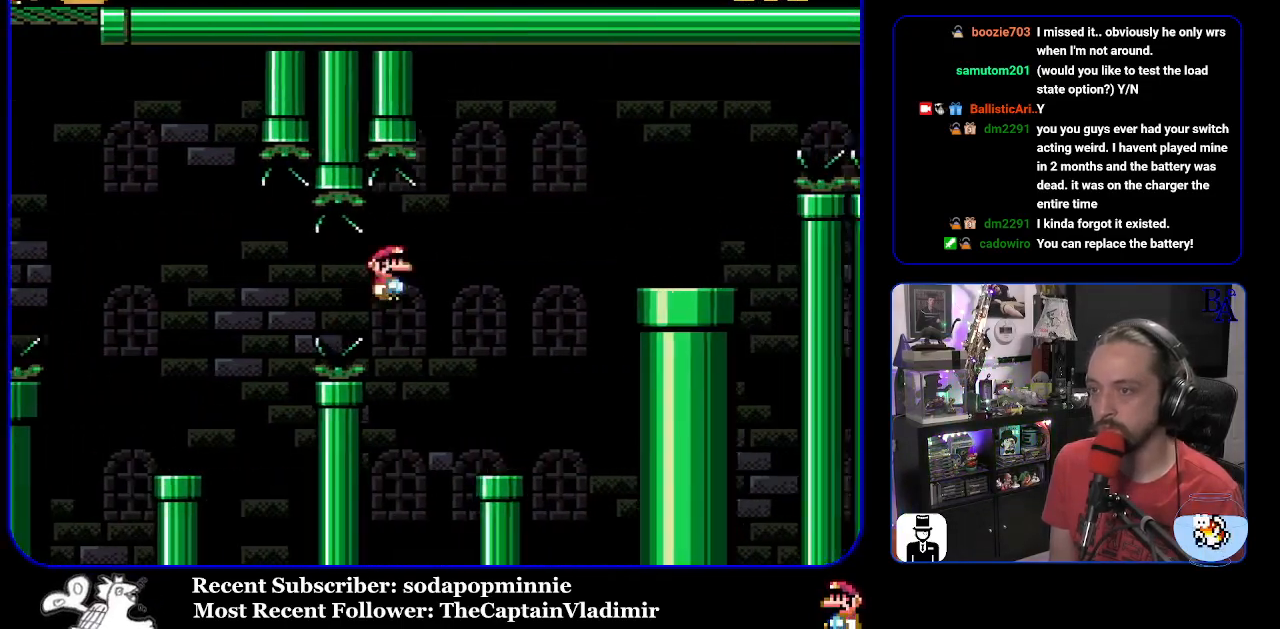
{"buttons": ["B", "Y", "DPAD_RIGHT"], "events": [[183, "DPAD_LEFT", "down"], [183, "DPAD_RIGHT", "up"], [317, "DPAD_LEFT", "up"], [350, "B", "down"], [367, "DPAD_RIGHT", "down"]]}
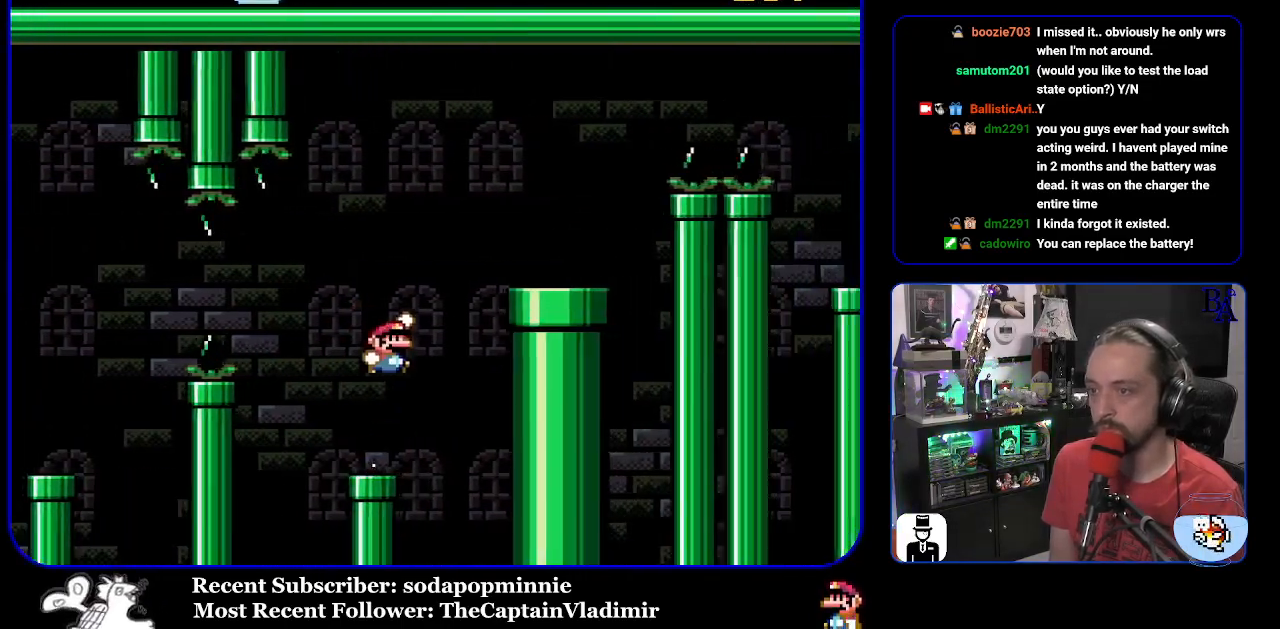
{"buttons": ["A", "X", "DPAD_RIGHT"], "events": [[333, "B", "up"], [333, "Y", "up"], [433, "A", "down"], [433, "X", "down"]]}
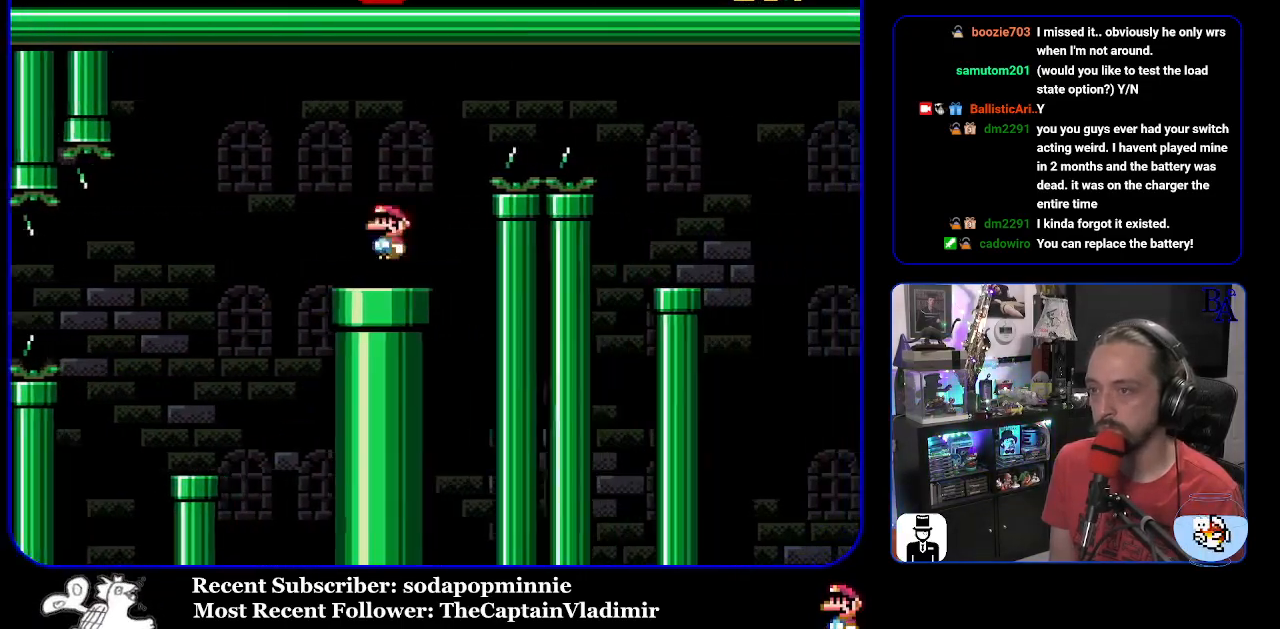
{"buttons": ["X", "DPAD_RIGHT"], "events": [[383, "A", "up"]]}
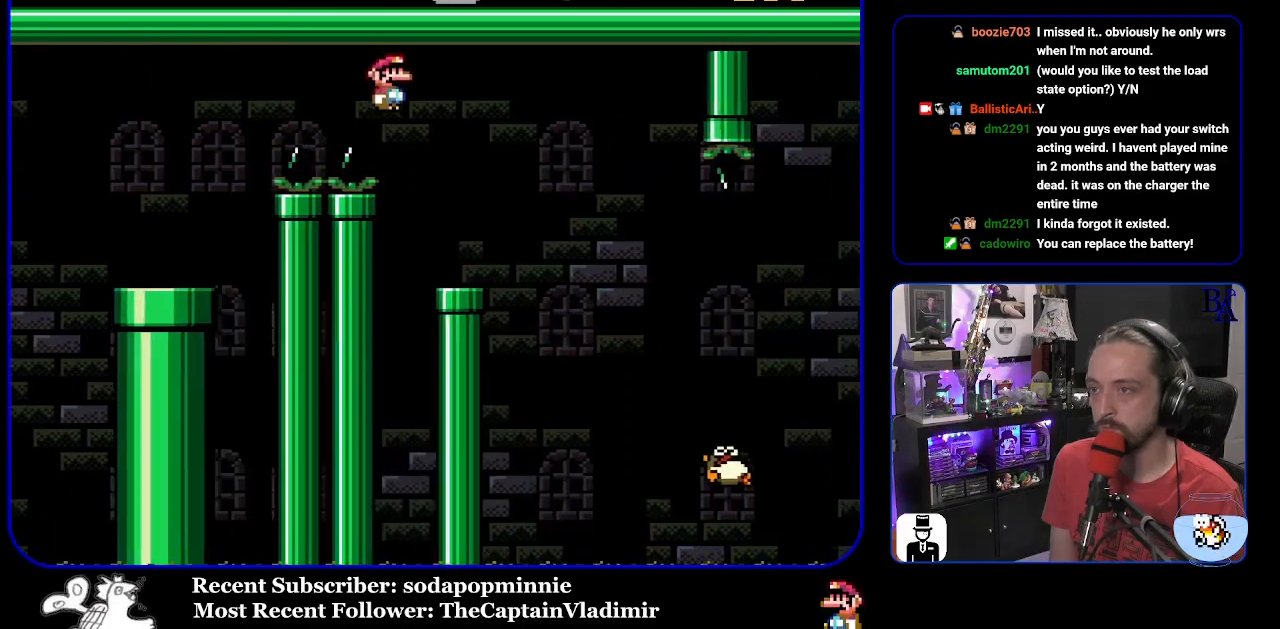
{"buttons": ["X", "DPAD_RIGHT"], "events": [[17, "DPAD_RIGHT", "up"], [50, "DPAD_LEFT", "down"], [183, "DPAD_LEFT", "up"], [283, "DPAD_RIGHT", "down"], [317, "A", "down"], [383, "A", "up"]]}
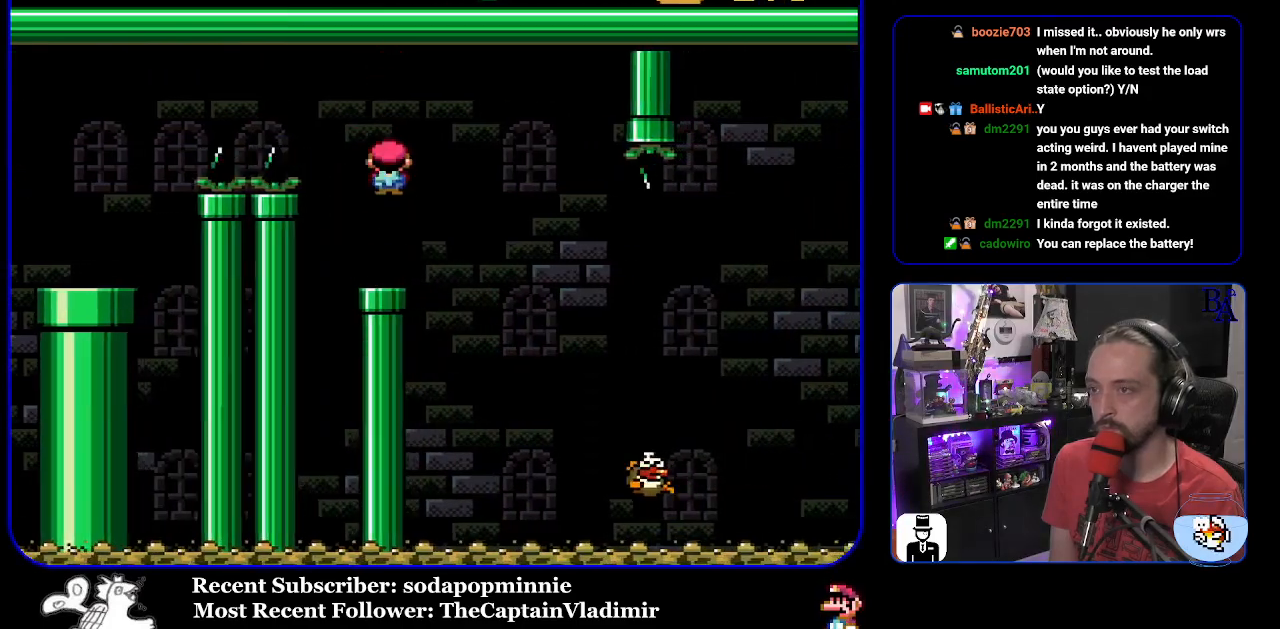
{"buttons": ["A", "X", "DPAD_RIGHT"], "events": [[217, "A", "down"]]}
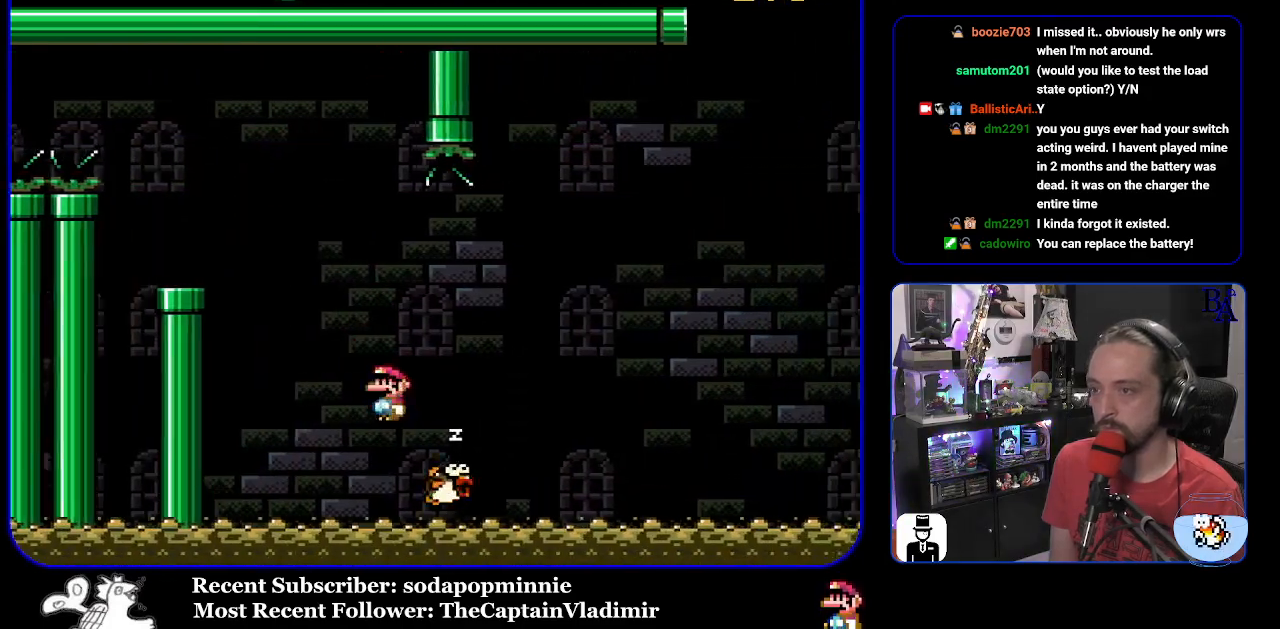
{"buttons": ["Y", "DPAD_RIGHT"], "events": [[400, "A", "up"], [417, "X", "up"], [500, "Y", "down"]]}
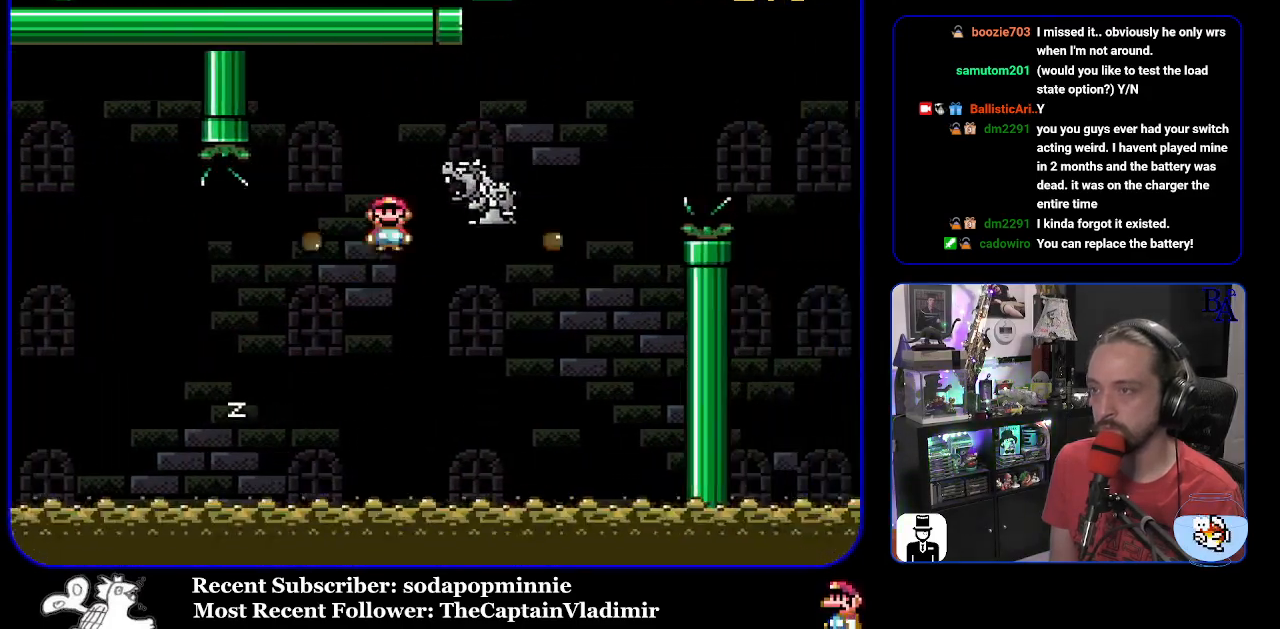
{"buttons": ["B", "Y", "DPAD_RIGHT"], "events": [[200, "B", "down"]]}
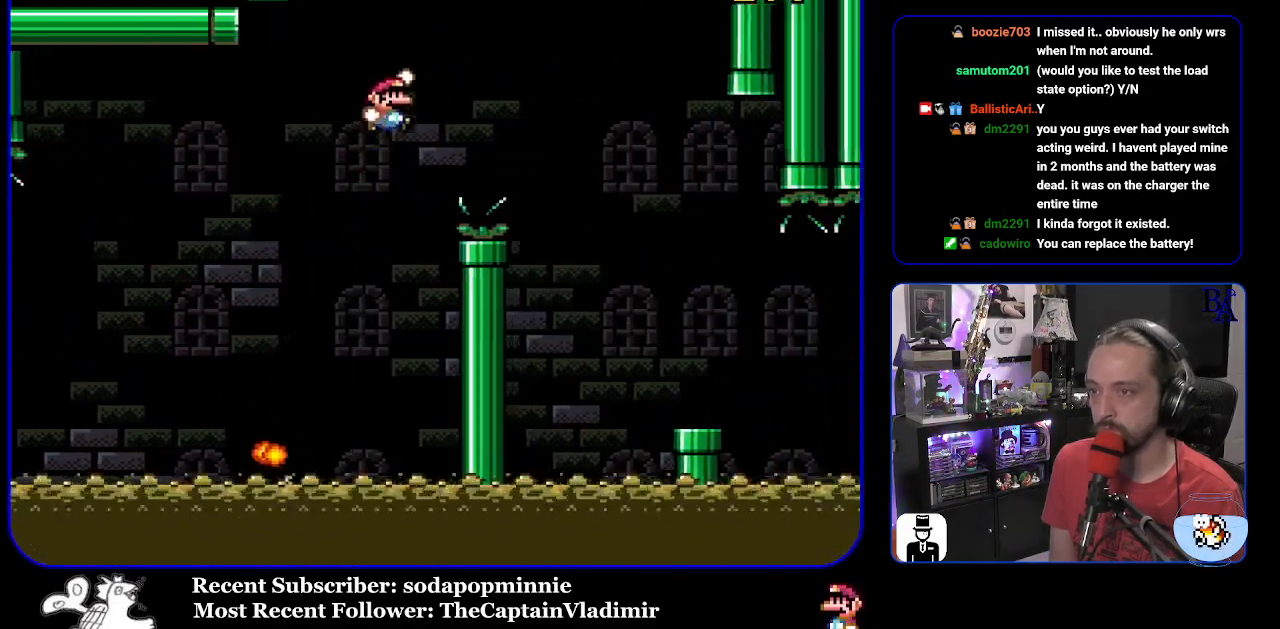
{"buttons": ["X", "DPAD_RIGHT"], "events": [[150, "B", "up"], [217, "Y", "up"], [283, "X", "down"]]}
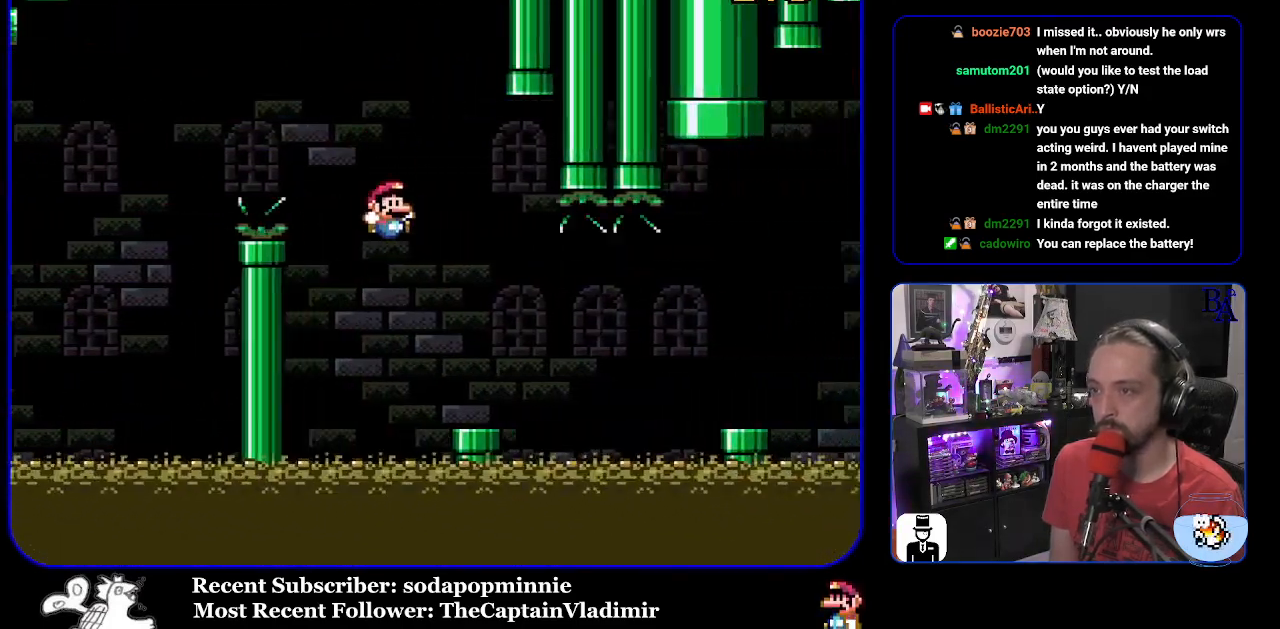
{"buttons": ["X", "DPAD_RIGHT"], "events": [[217, "A", "down"], [300, "A", "up"]]}
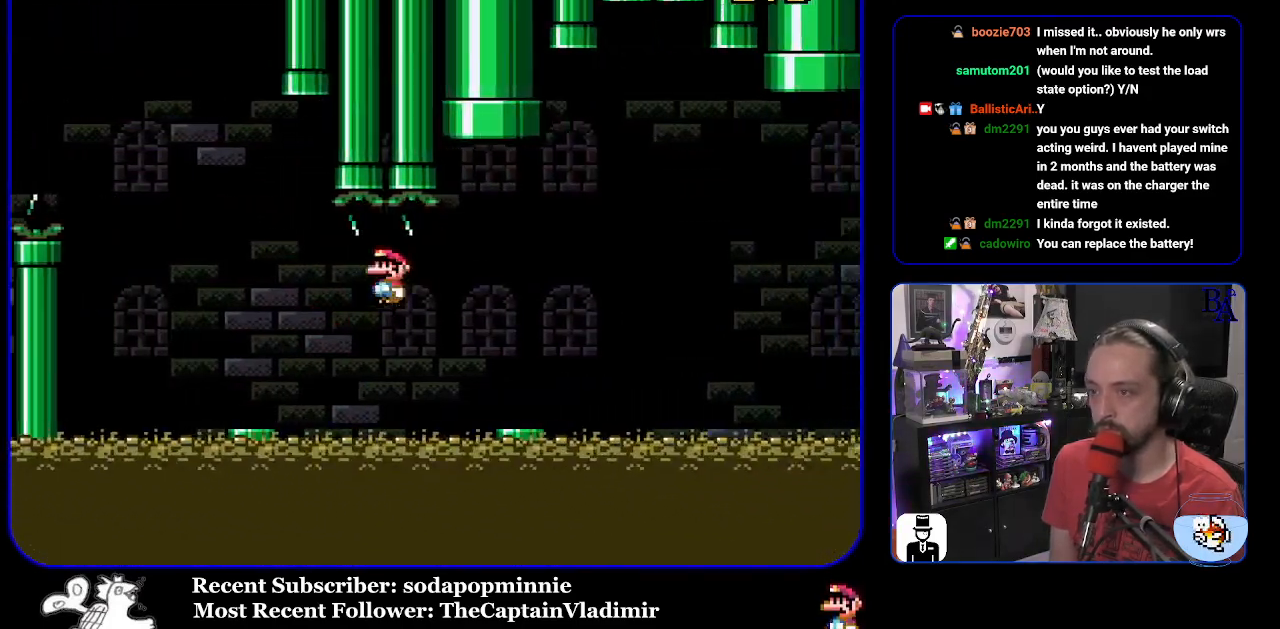
{"buttons": ["A", "X", "DPAD_RIGHT"], "events": [[283, "A", "down"]]}
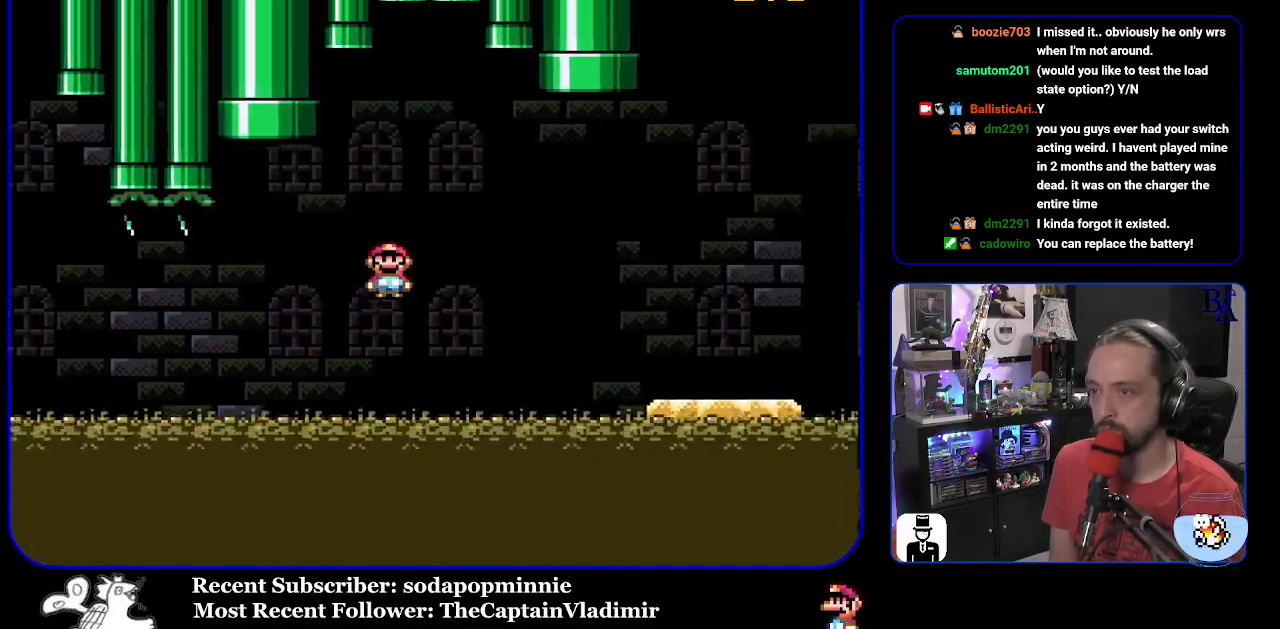
{"buttons": ["A", "X", "DPAD_RIGHT"], "events": []}
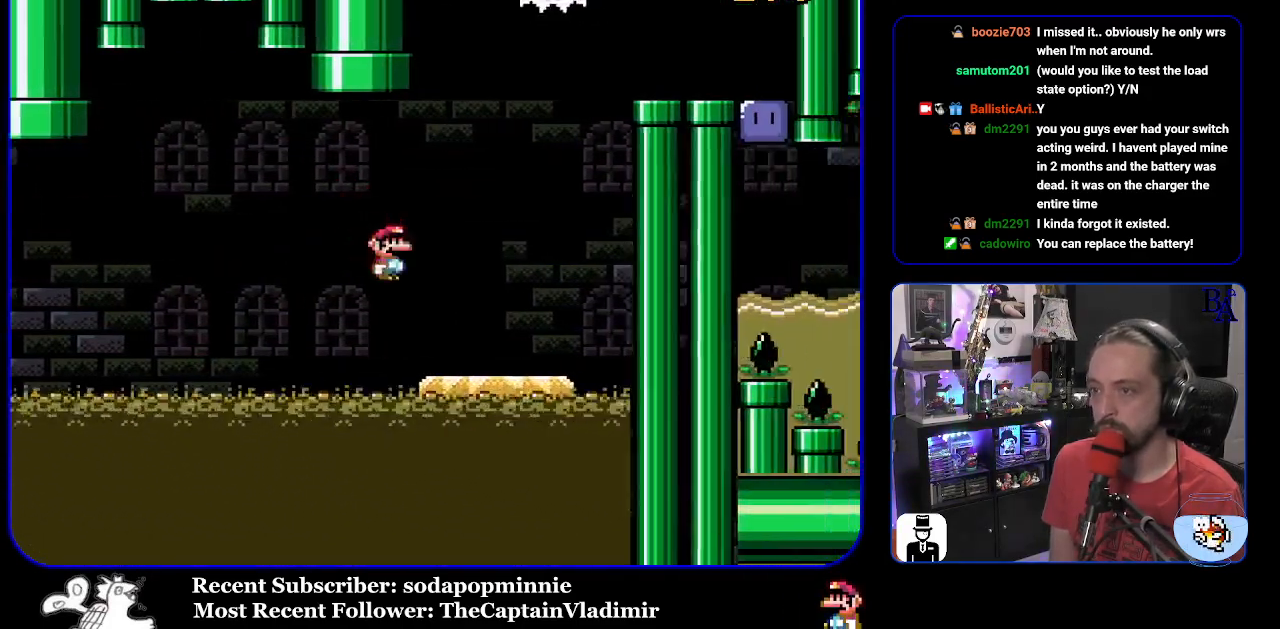
{"buttons": ["B", "Y", "DPAD_LEFT"], "events": [[33, "DPAD_RIGHT", "up"], [50, "A", "up"], [67, "DPAD_LEFT", "down"], [67, "X", "up"], [100, "Y", "down"], [350, "B", "down"]]}